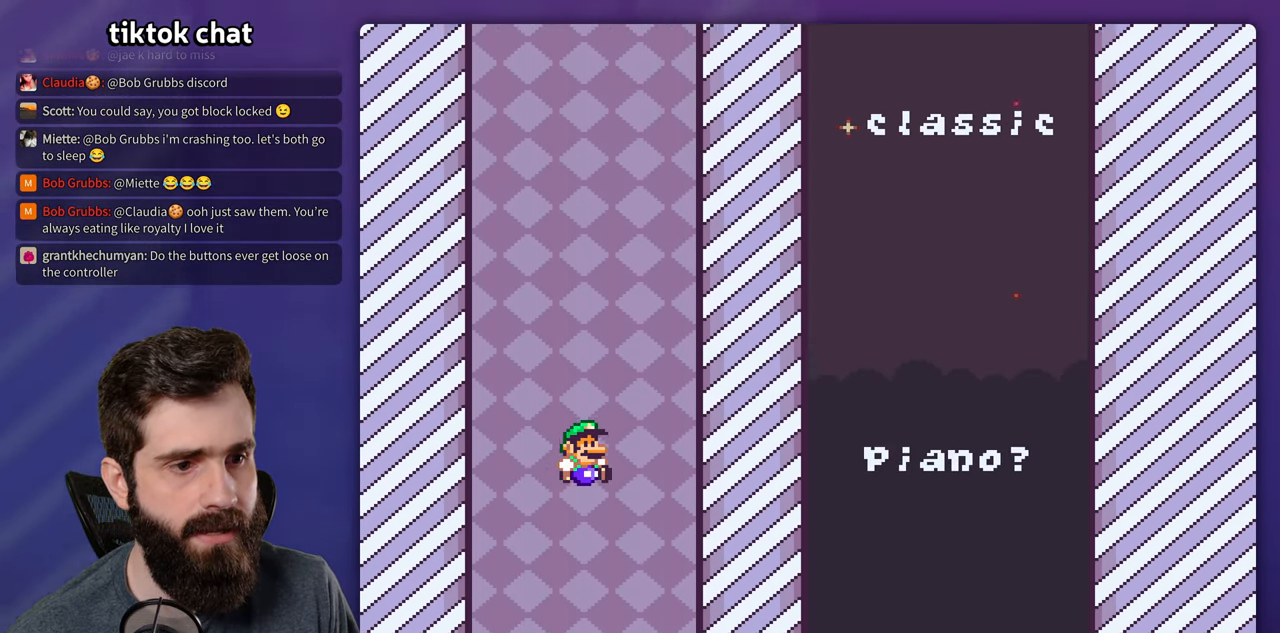
Gameplay with a controller (Nintendo layout); each line is a JSON object with the inputs held at the frame after it. "events" lists button and stick changes between this image and that frame as [ms after this image, input, new state], when the widget could be followed in between. Not read: L3 R3.
{"buttons": ["B", "Y"], "events": []}
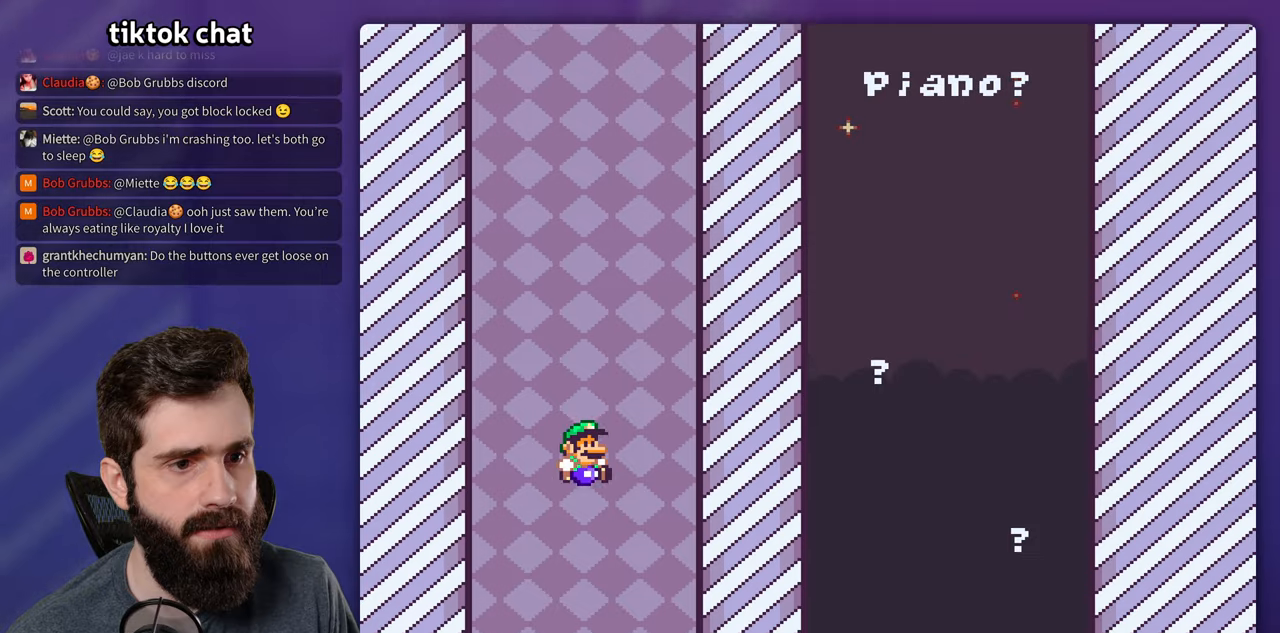
{"buttons": ["B", "Y"], "events": []}
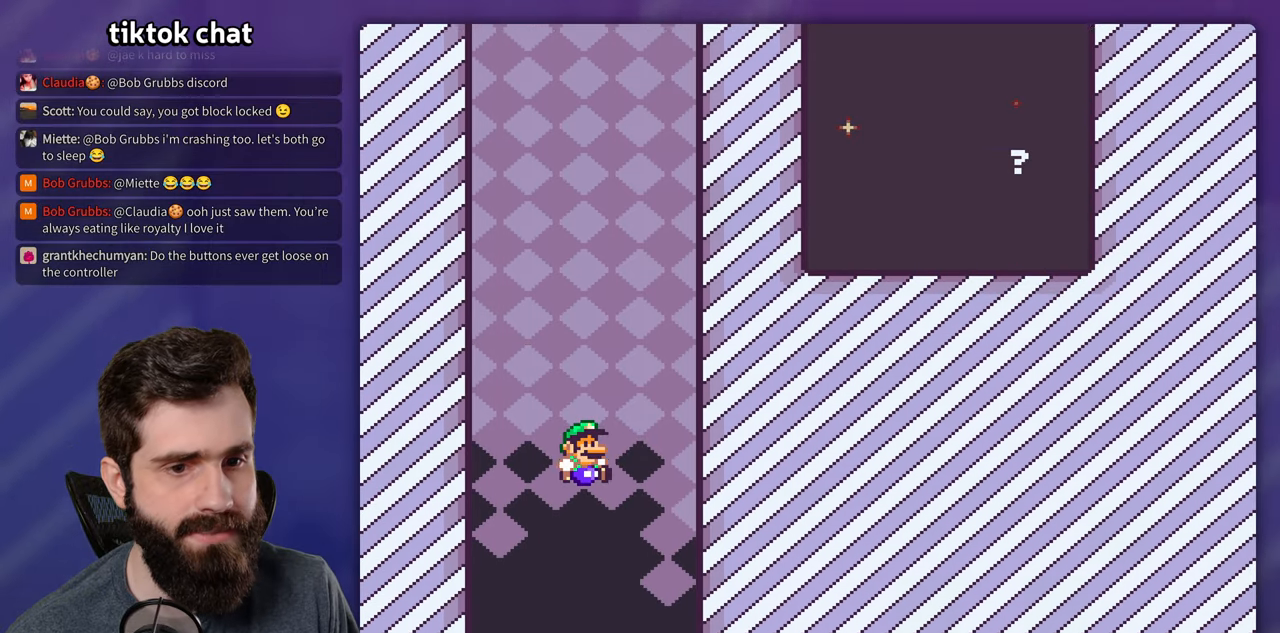
{"buttons": ["B", "Y"], "events": []}
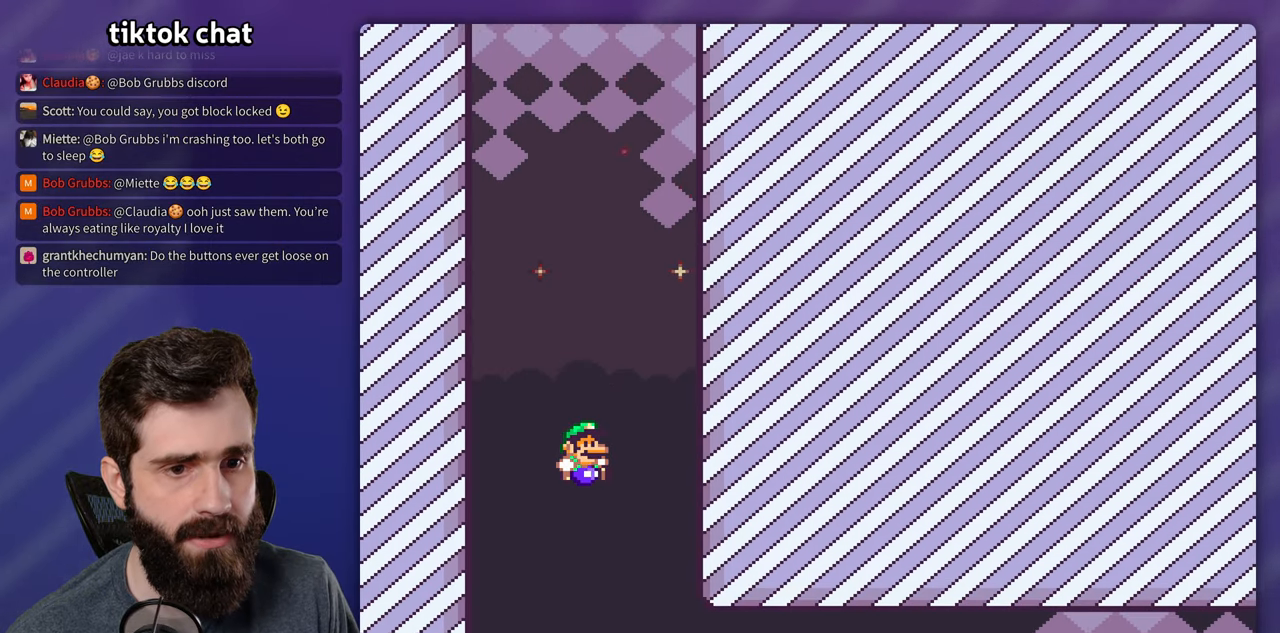
{"buttons": ["B", "Y"], "events": []}
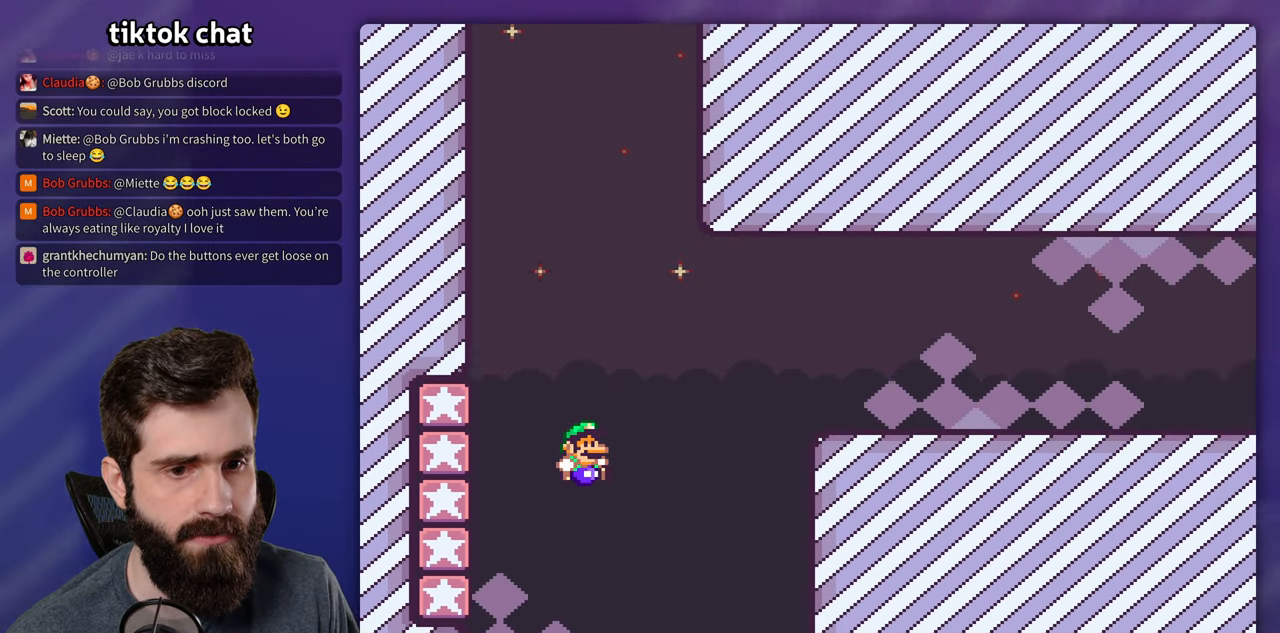
{"buttons": ["B", "Y"], "events": []}
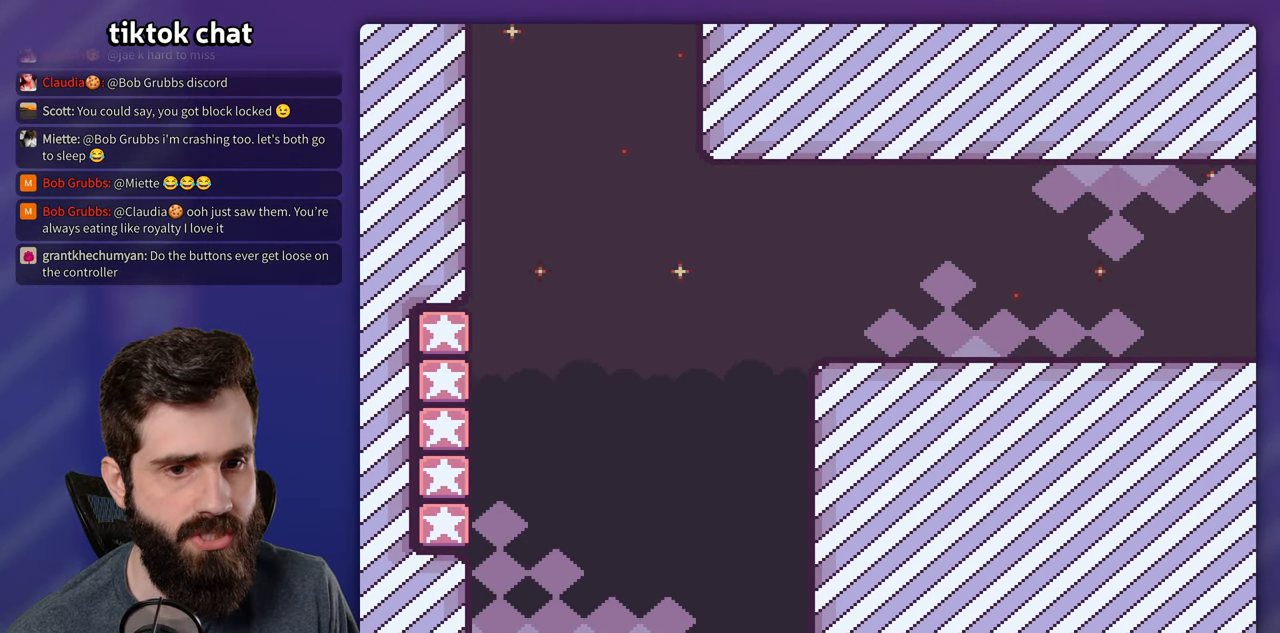
{"buttons": ["B"], "events": [[434, "Y", "up"]]}
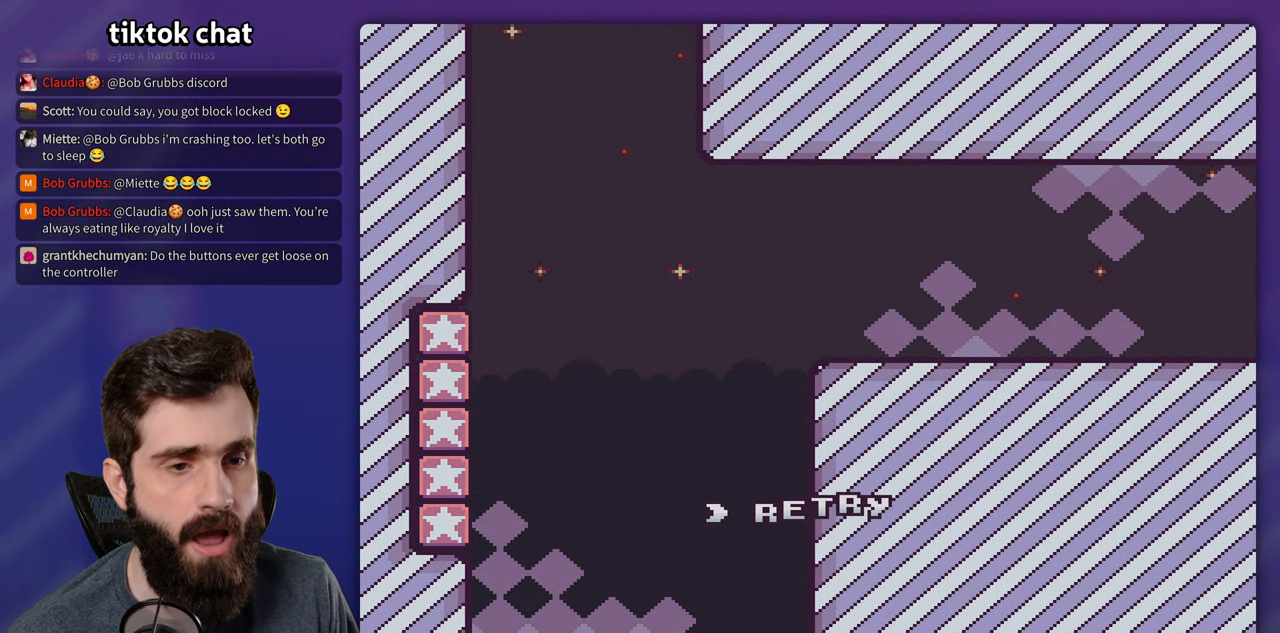
{"buttons": [], "events": [[150, "B", "up"]]}
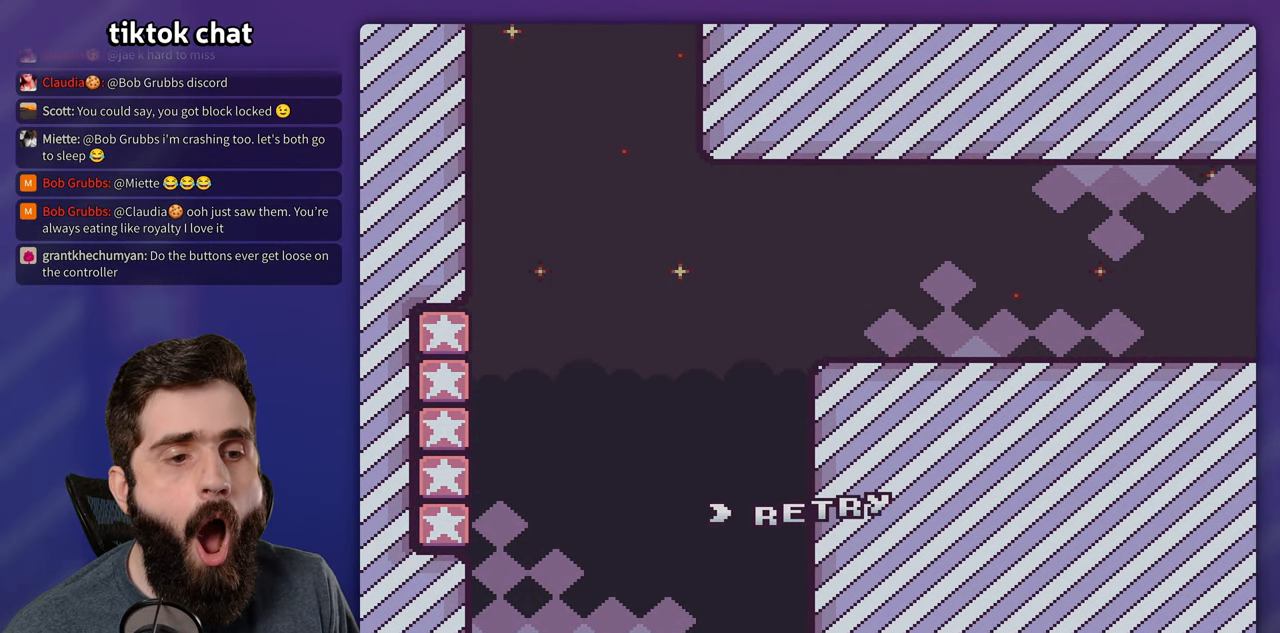
{"buttons": [], "events": []}
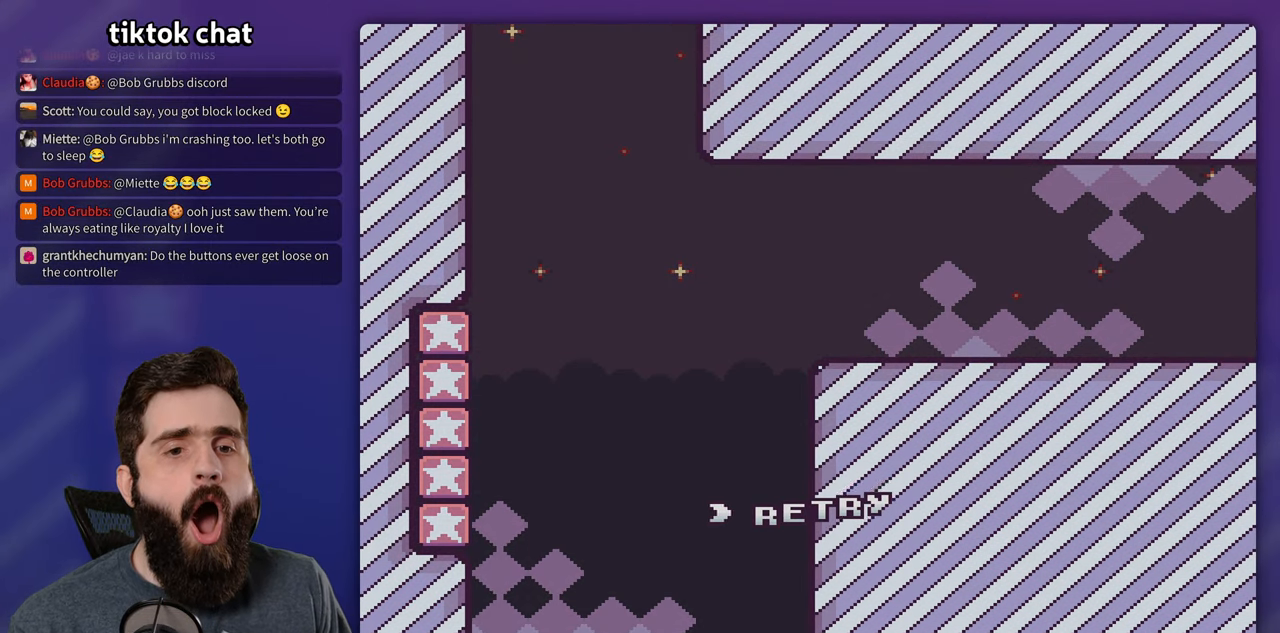
{"buttons": ["B"], "events": [[467, "B", "down"]]}
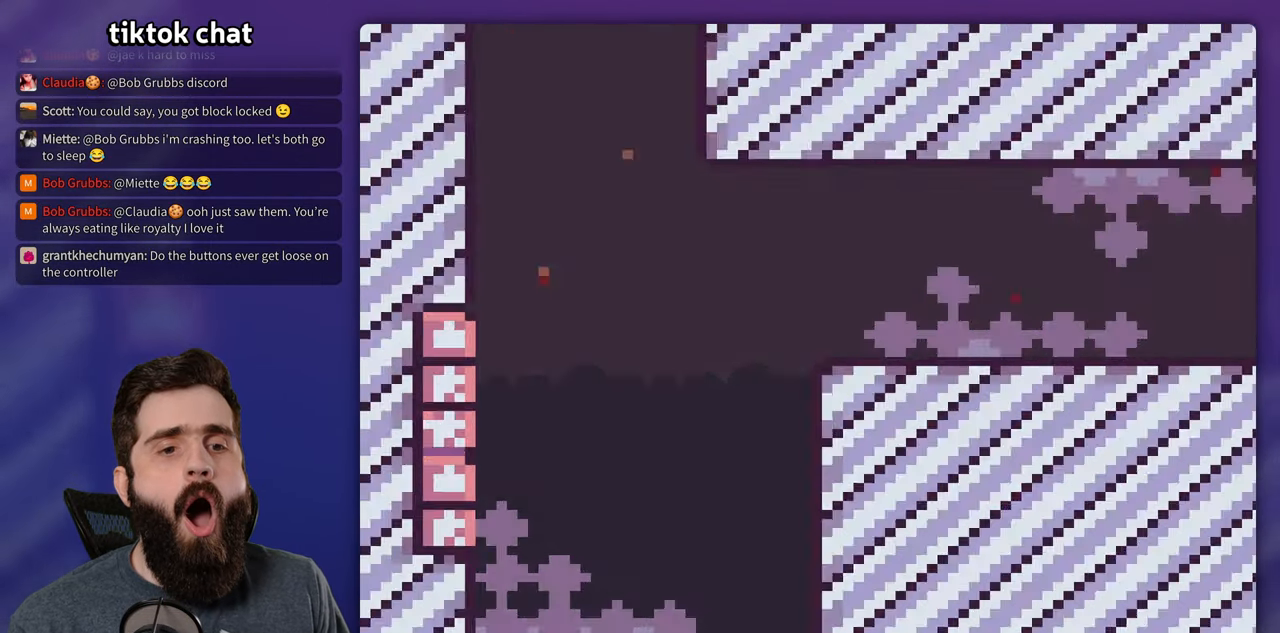
{"buttons": [], "events": [[100, "B", "up"]]}
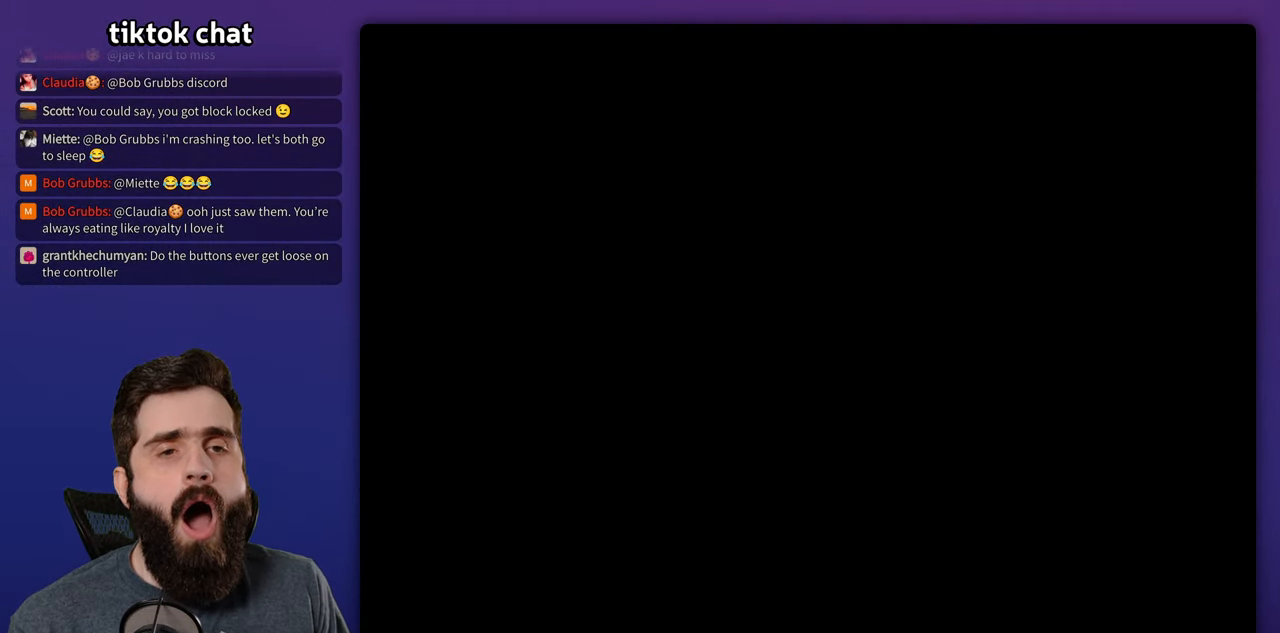
{"buttons": ["Y"], "events": [[434, "Y", "down"]]}
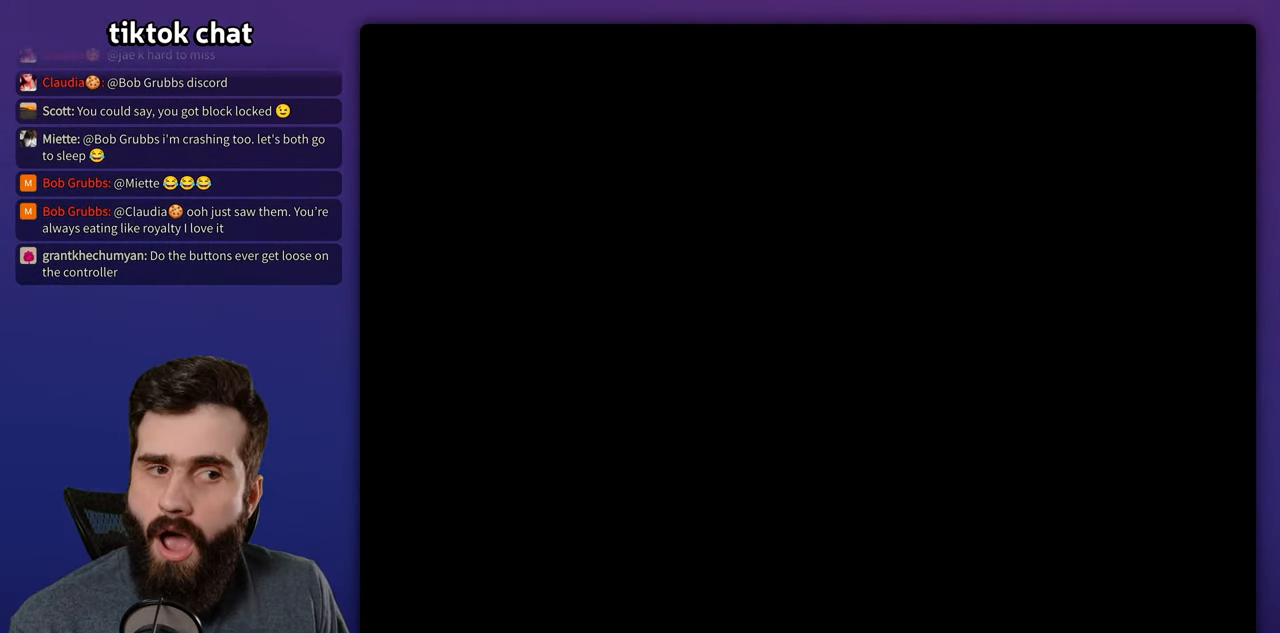
{"buttons": ["Y"], "events": []}
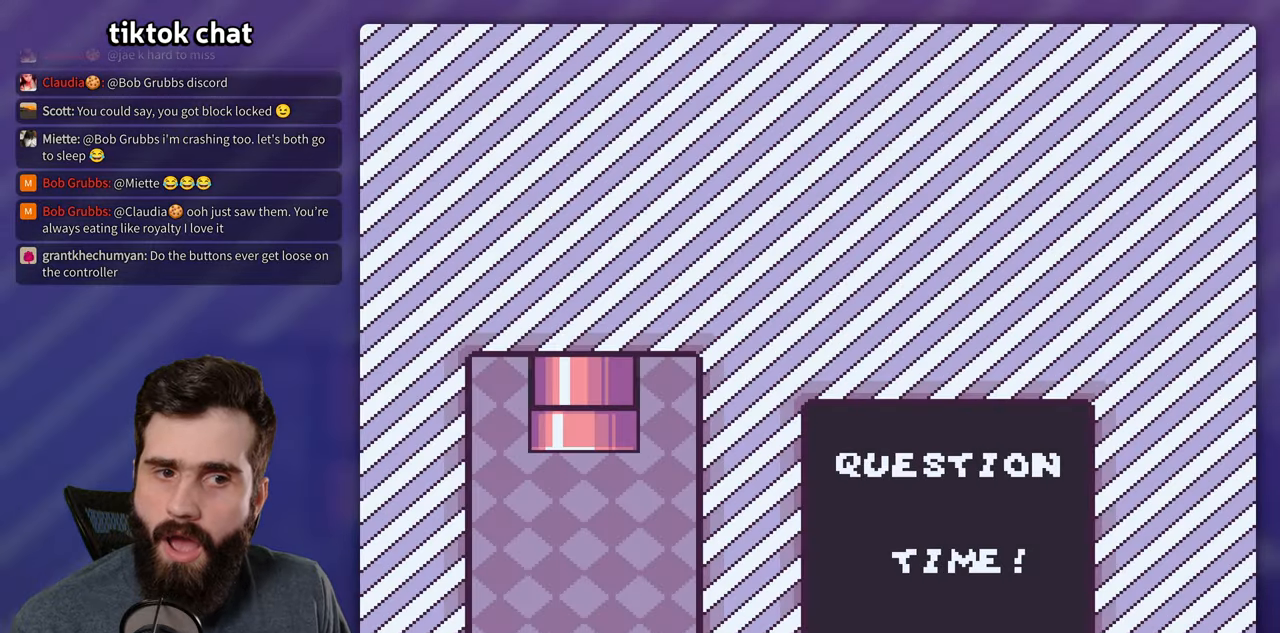
{"buttons": ["Y"], "events": []}
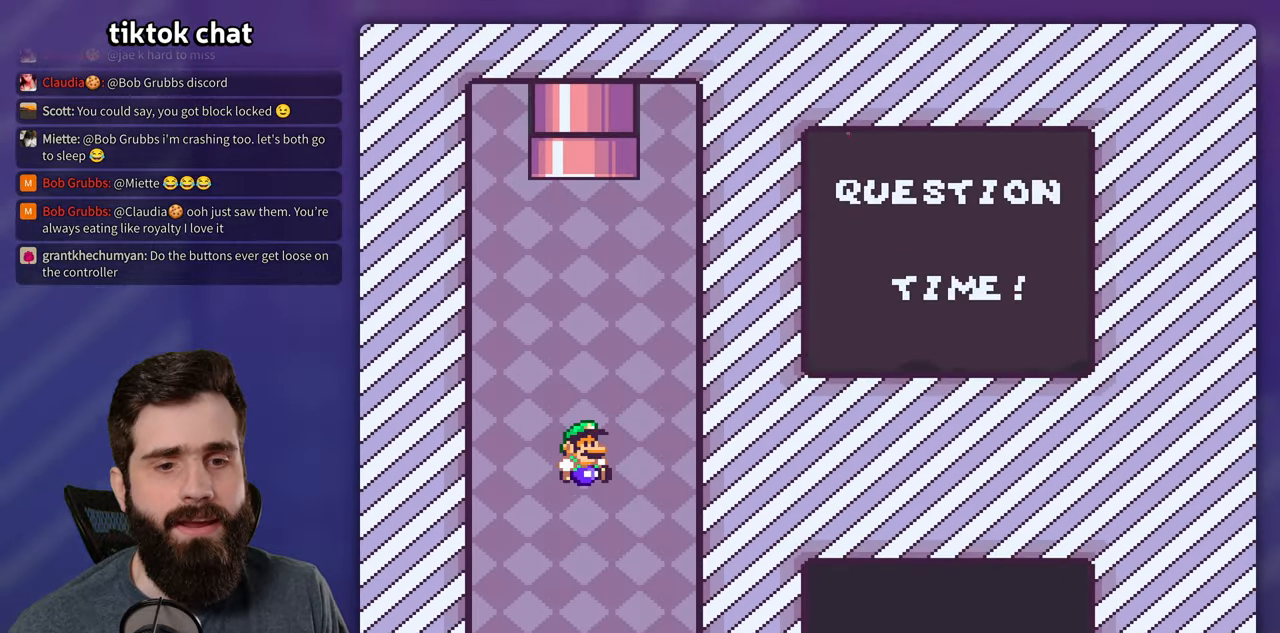
{"buttons": ["Y"], "events": []}
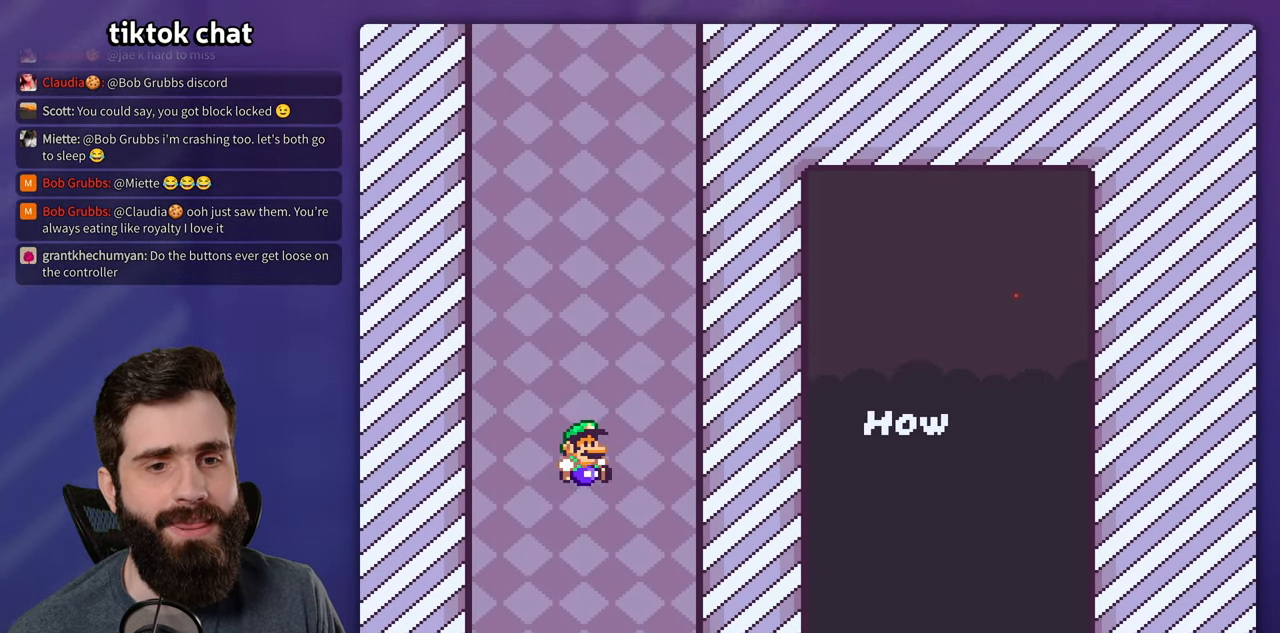
{"buttons": ["Y"], "events": []}
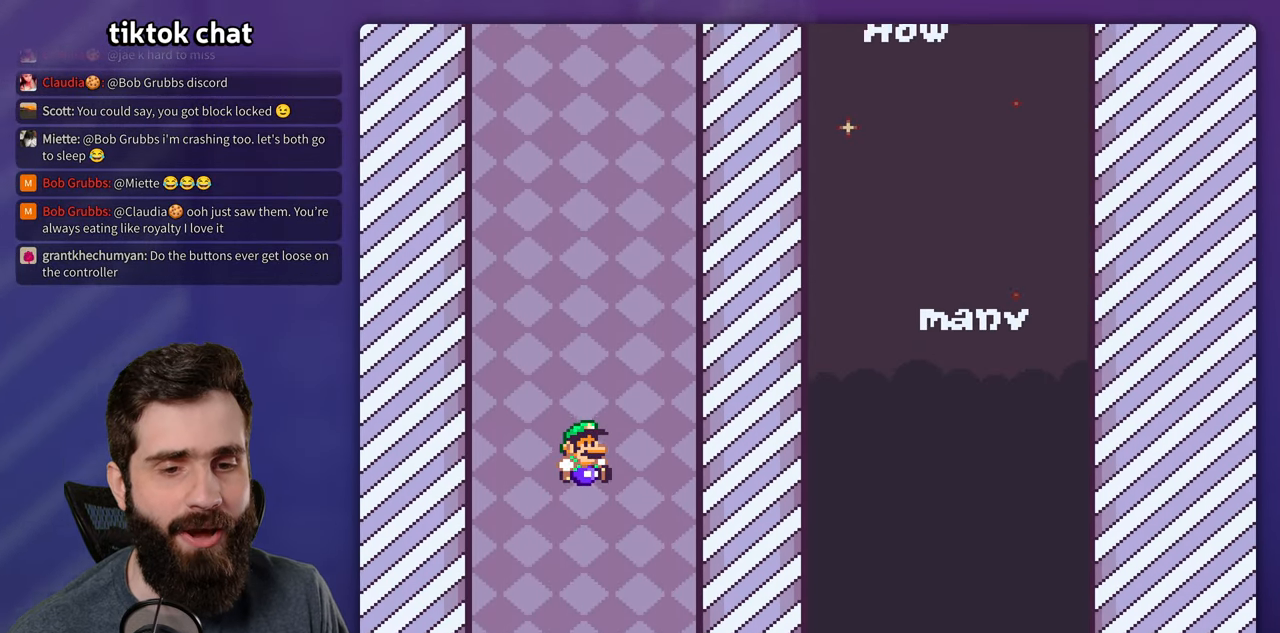
{"buttons": ["Y"], "events": []}
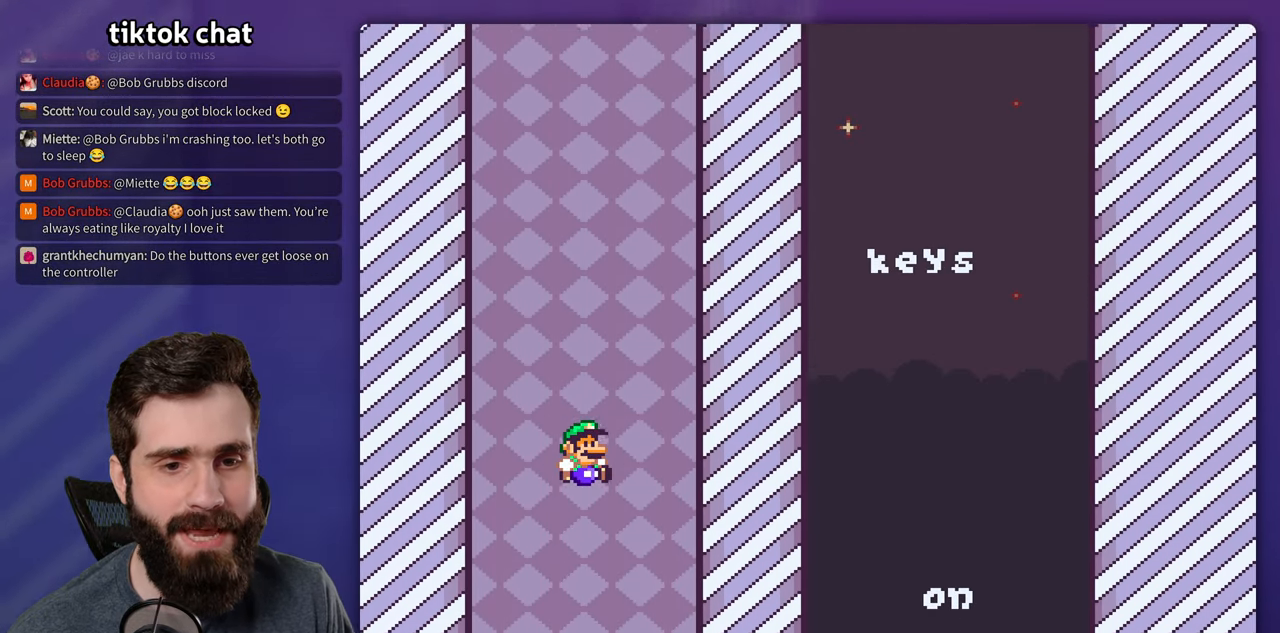
{"buttons": ["Y"], "events": []}
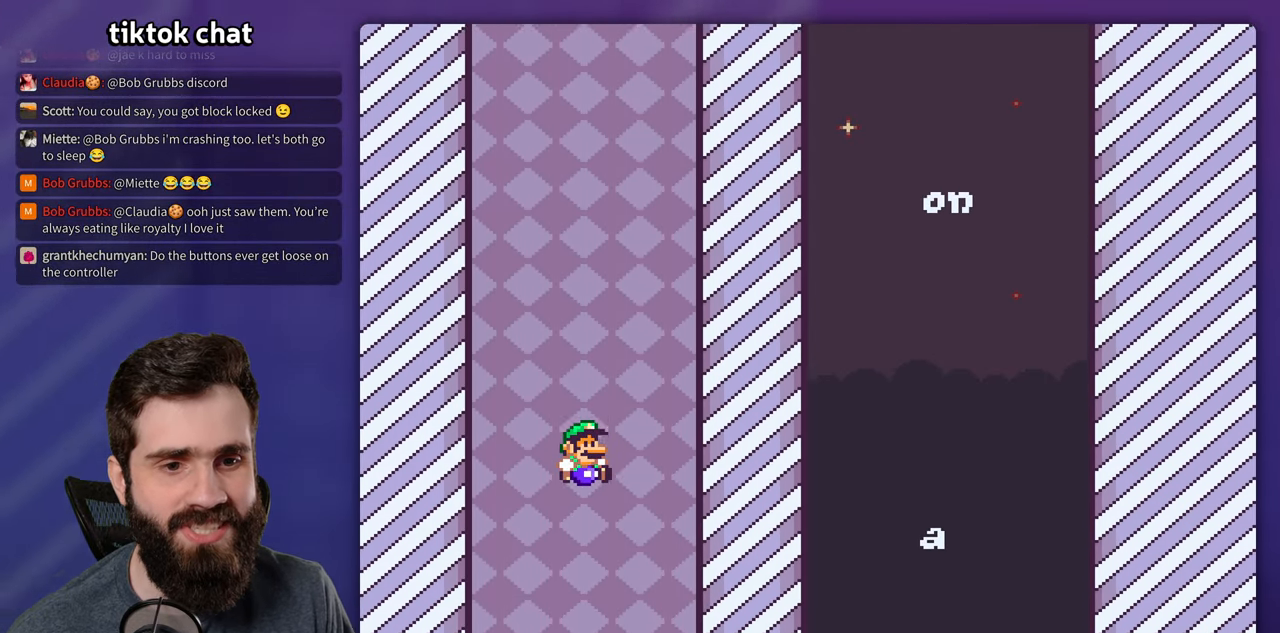
{"buttons": ["Y"], "events": [[233, "Y", "up"], [333, "Y", "down"]]}
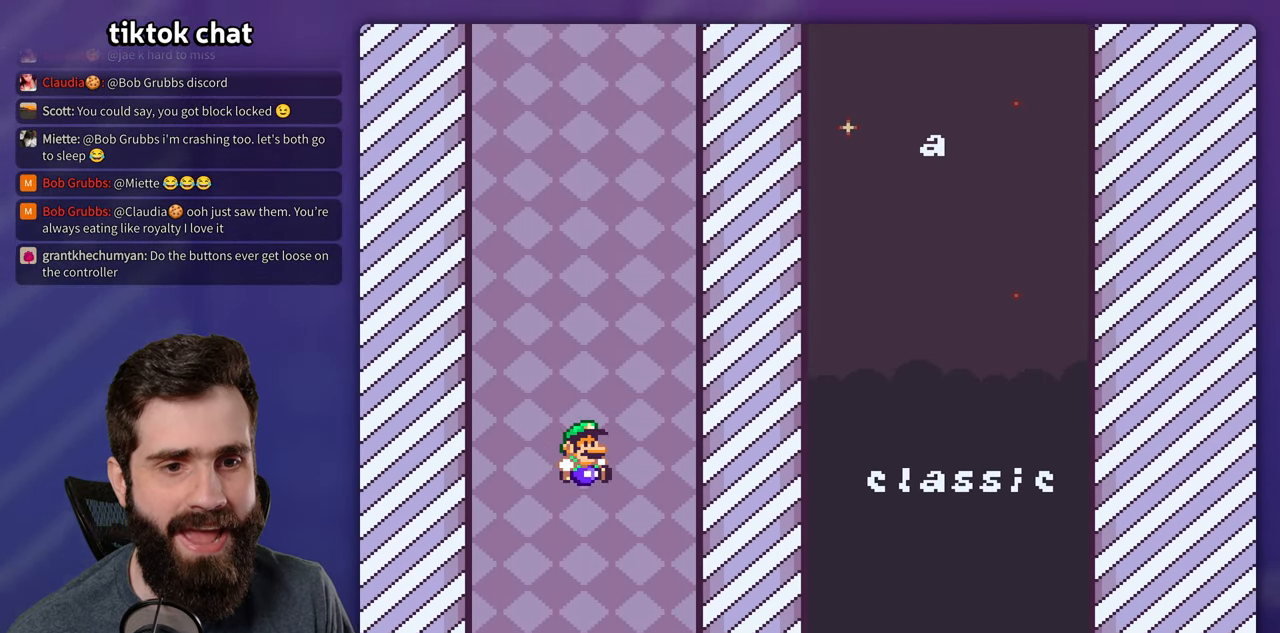
{"buttons": ["Y"], "events": []}
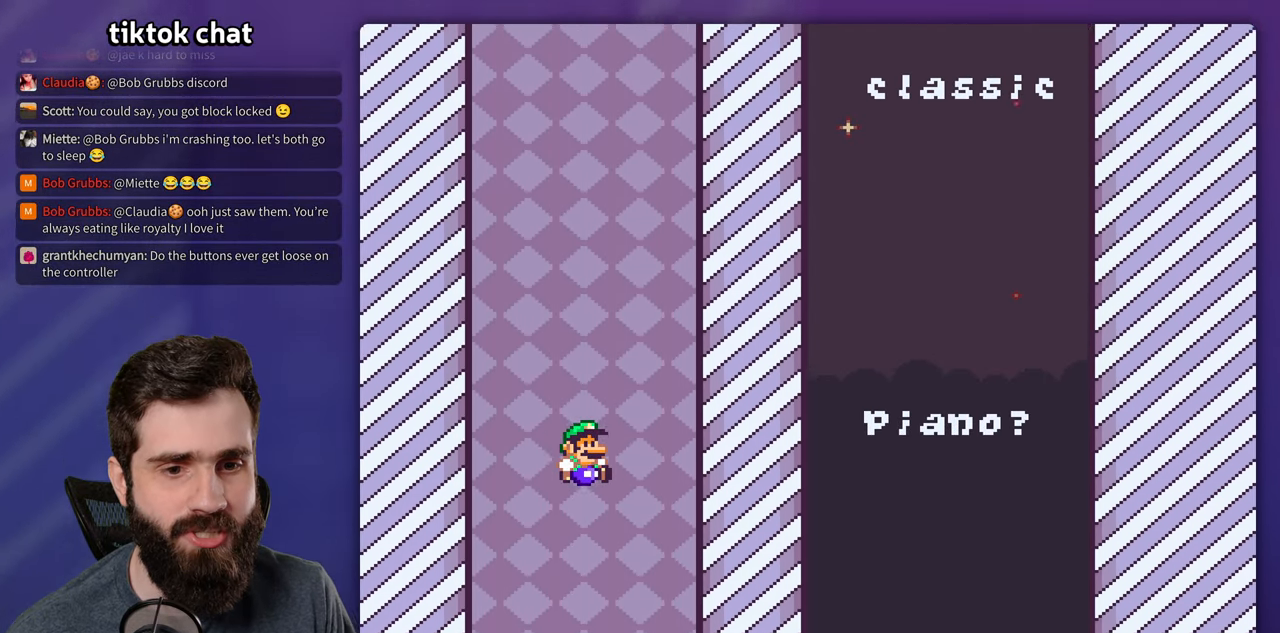
{"buttons": ["Y"], "events": []}
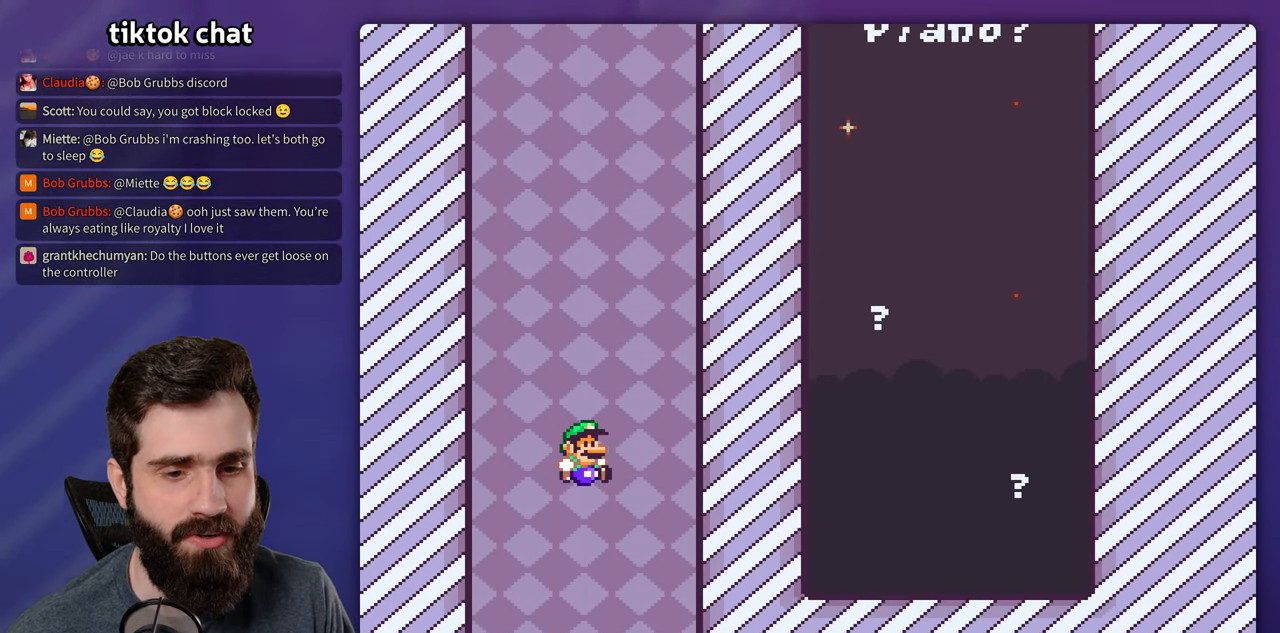
{"buttons": ["Y", "DPAD_LEFT"], "events": [[450, "DPAD_LEFT", "down"]]}
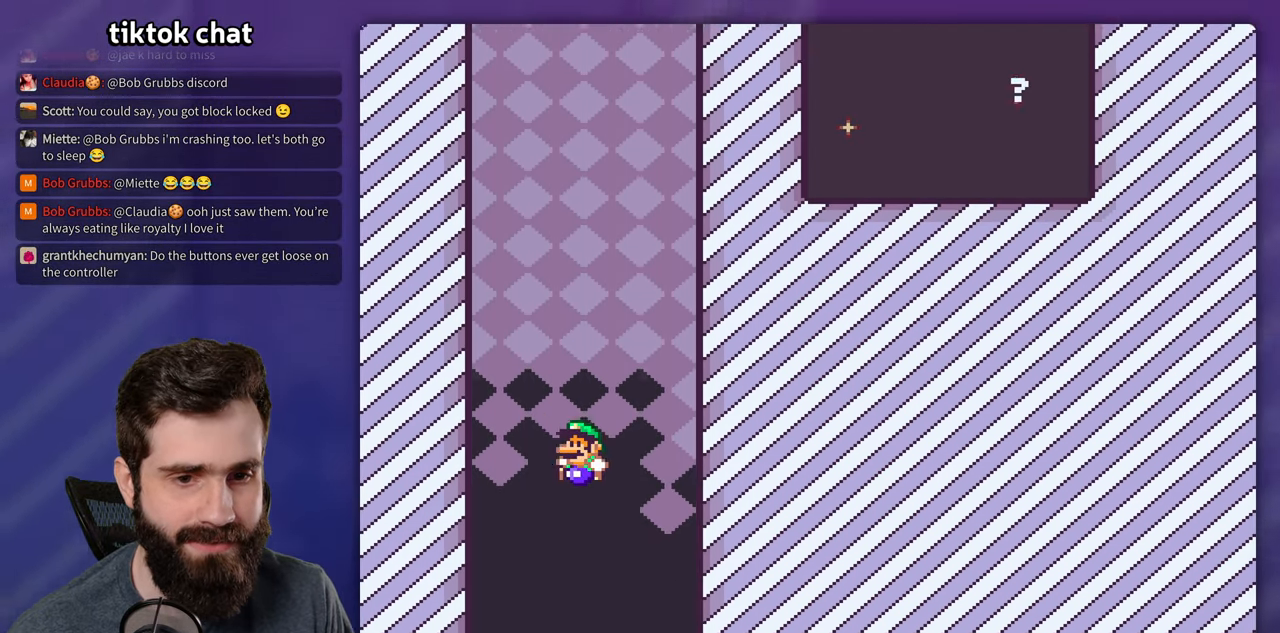
{"buttons": ["Y", "DPAD_LEFT"], "events": [[133, "DPAD_LEFT", "up"], [183, "DPAD_LEFT", "down"]]}
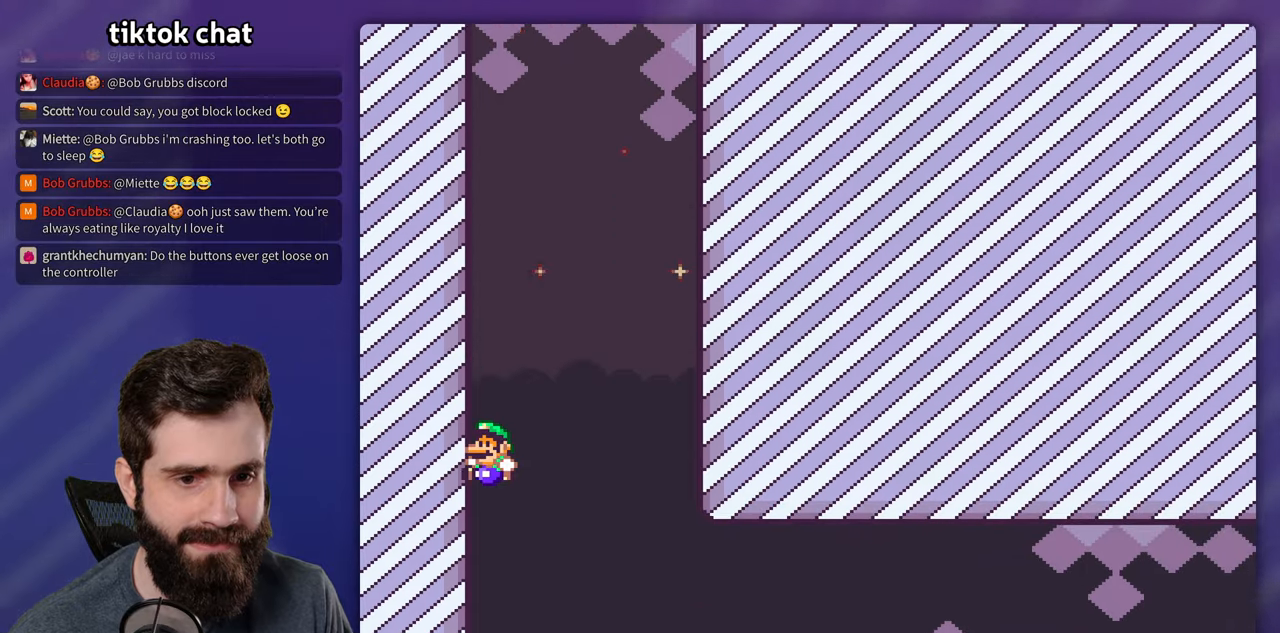
{"buttons": ["B", "Y", "DPAD_RIGHT"], "events": [[400, "B", "down"], [467, "DPAD_LEFT", "up"], [483, "DPAD_RIGHT", "down"]]}
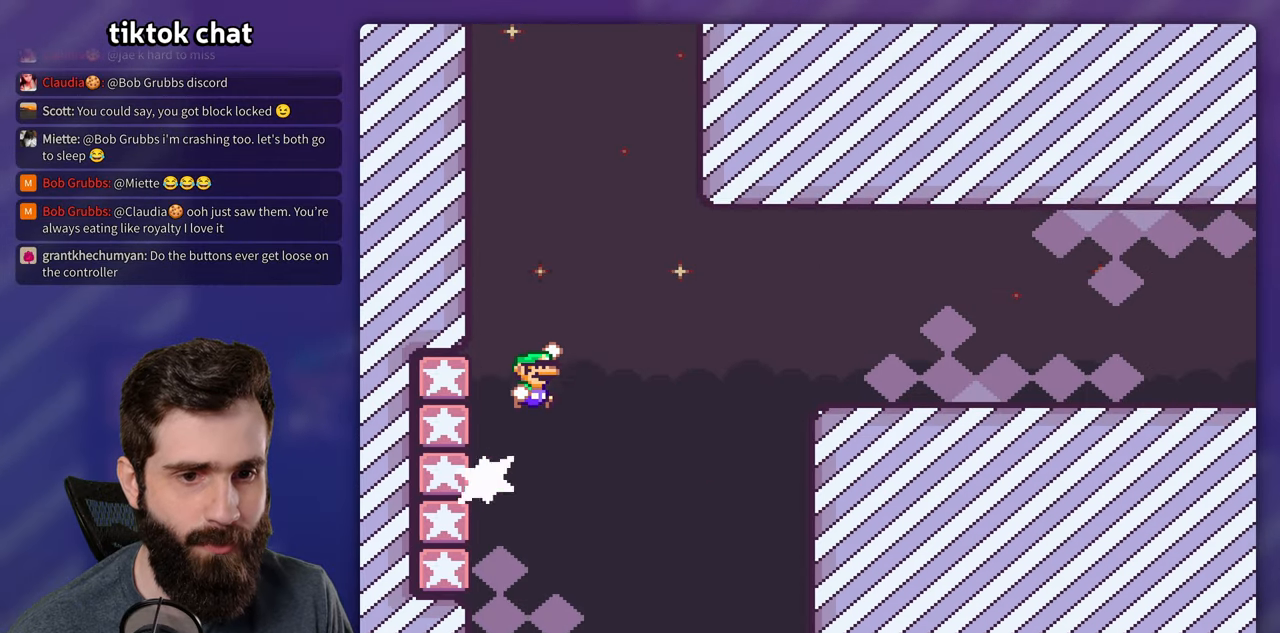
{"buttons": ["B", "Y", "DPAD_RIGHT"], "events": []}
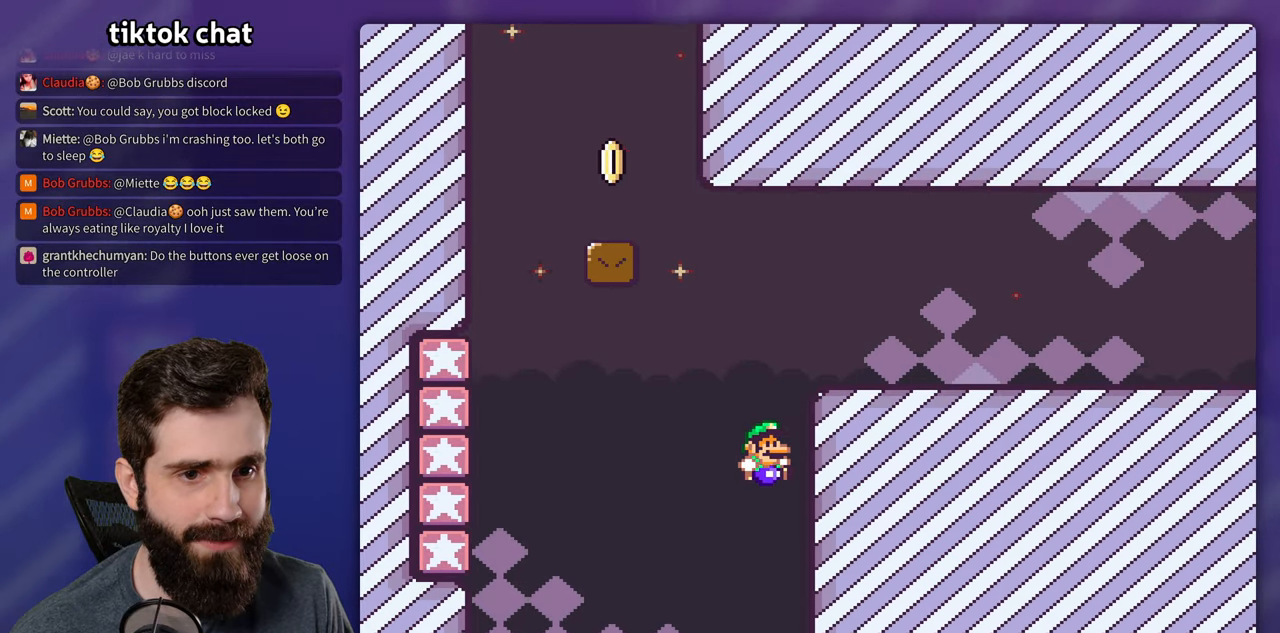
{"buttons": [], "events": [[350, "DPAD_RIGHT", "up"], [367, "Y", "up"], [400, "B", "up"]]}
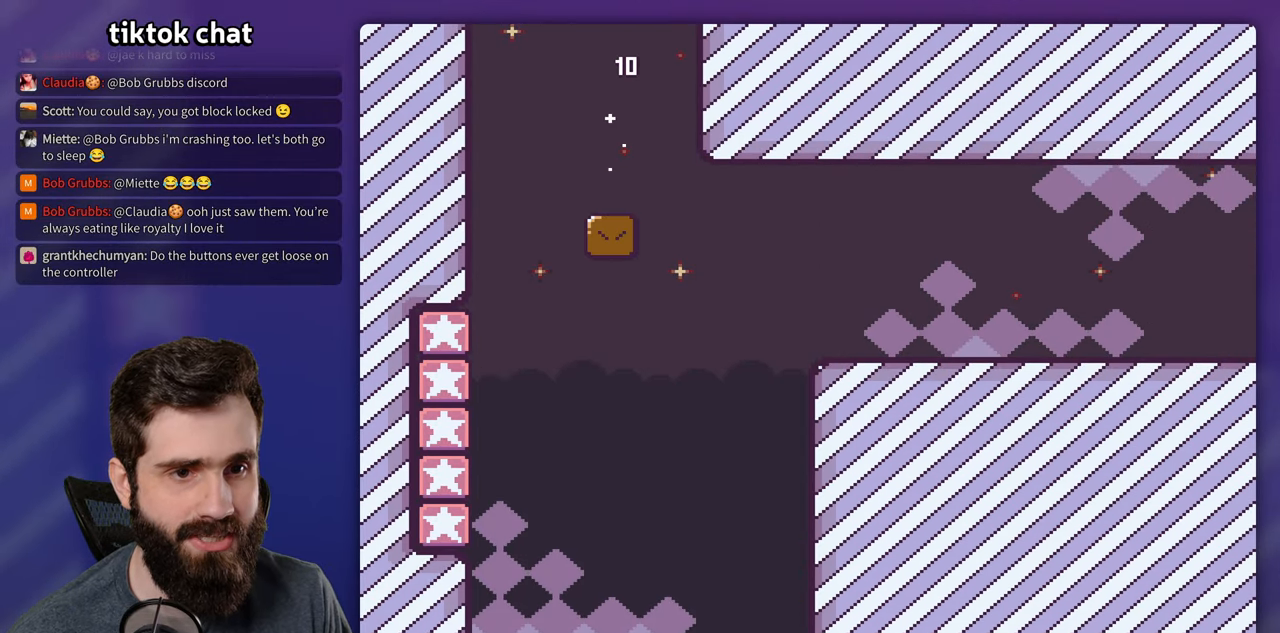
{"buttons": [], "events": [[100, "B", "down"], [183, "B", "up"], [267, "B", "down"], [350, "B", "up"]]}
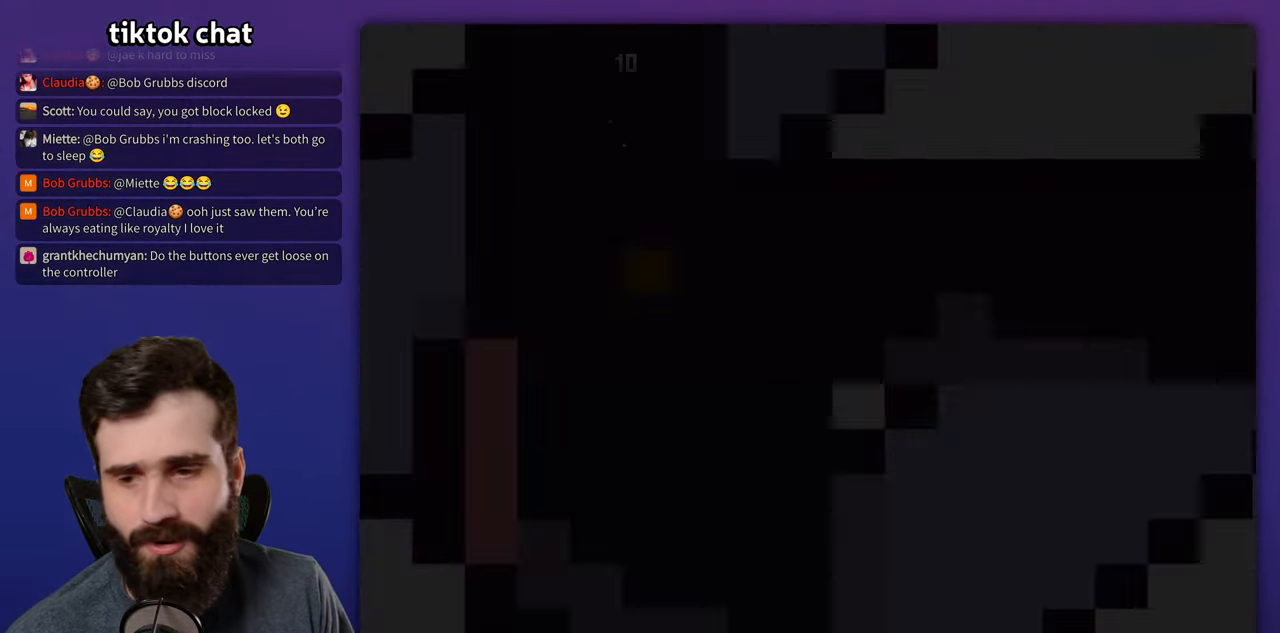
{"buttons": [], "events": []}